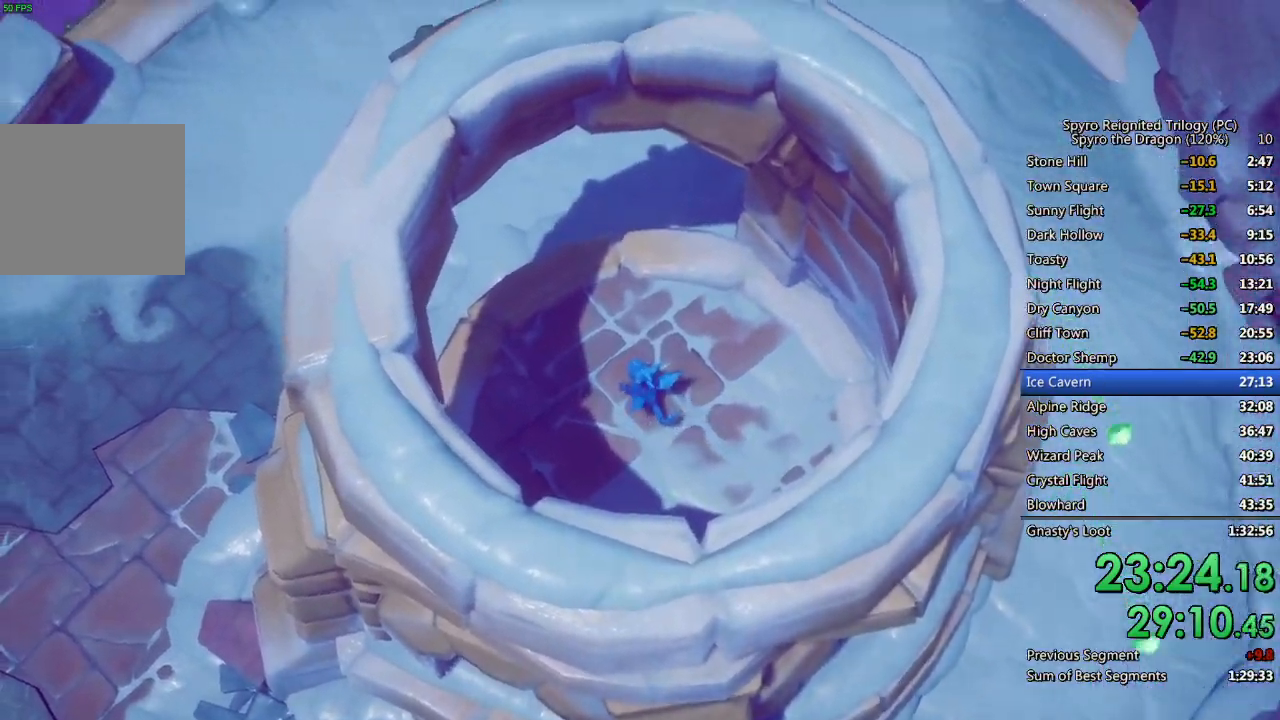
Gameplay with a controller (PlayStation layout); each line is a JSON object with the inputs held at the frame after it. "events" lists button and stick changes between this image and that frame as [ms after this image, input, new state], when the widget could be followed in between.
{"buttons": ["SQUARE"], "left_stick": "center", "right_stick": "center", "events": [[317, "SQUARE", "down"]]}
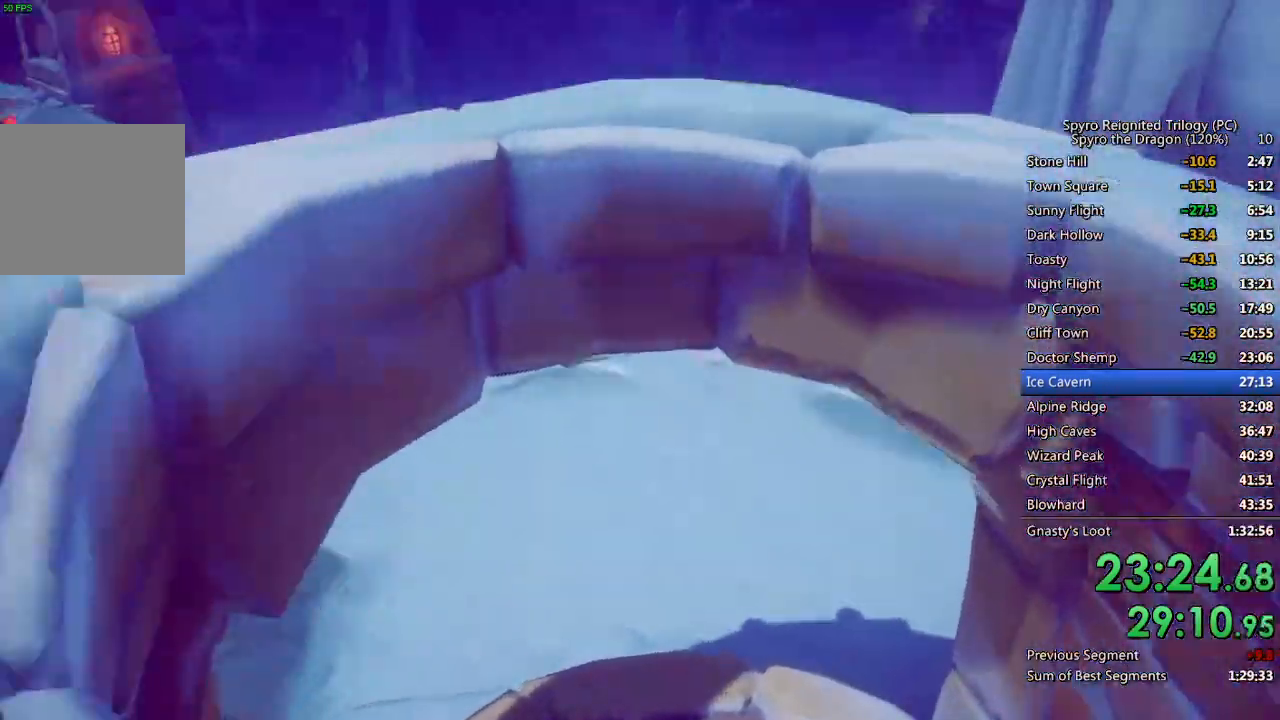
{"buttons": ["SQUARE"], "left_stick": "center", "right_stick": "center", "events": [[300, "left_stick", "right"], [483, "left_stick", "center"]]}
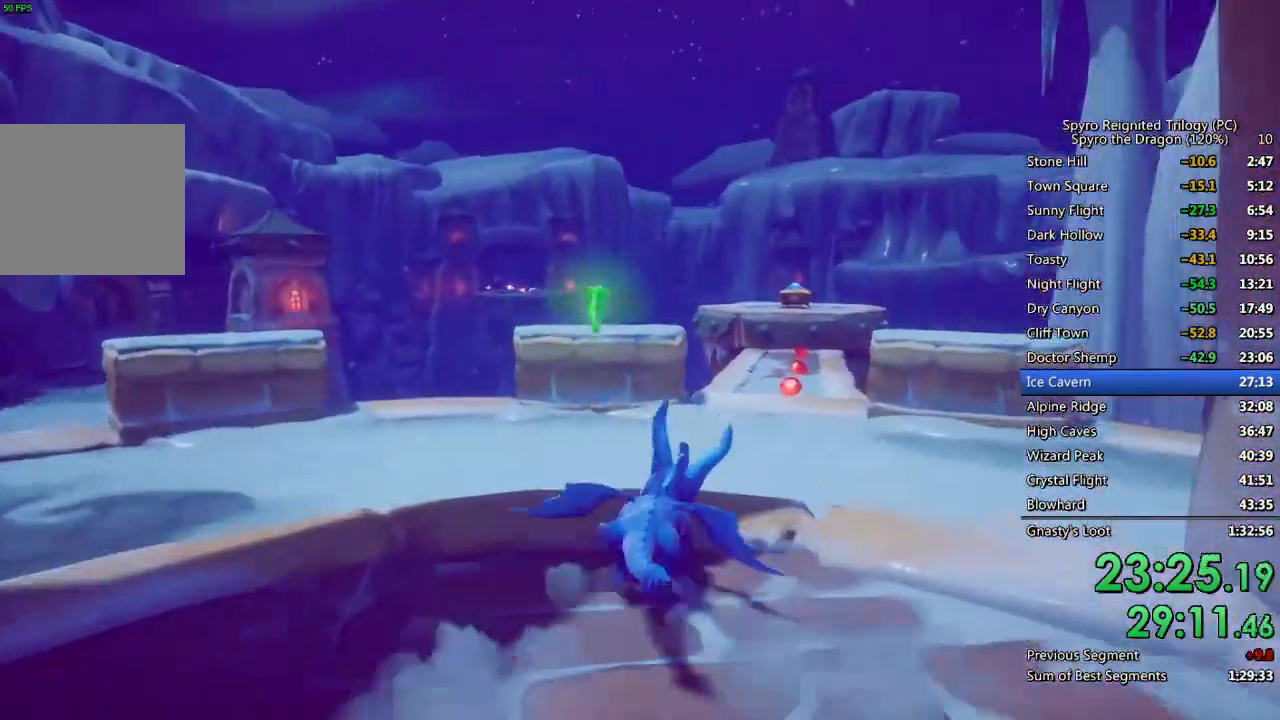
{"buttons": ["SQUARE"], "left_stick": "center", "right_stick": "center", "events": []}
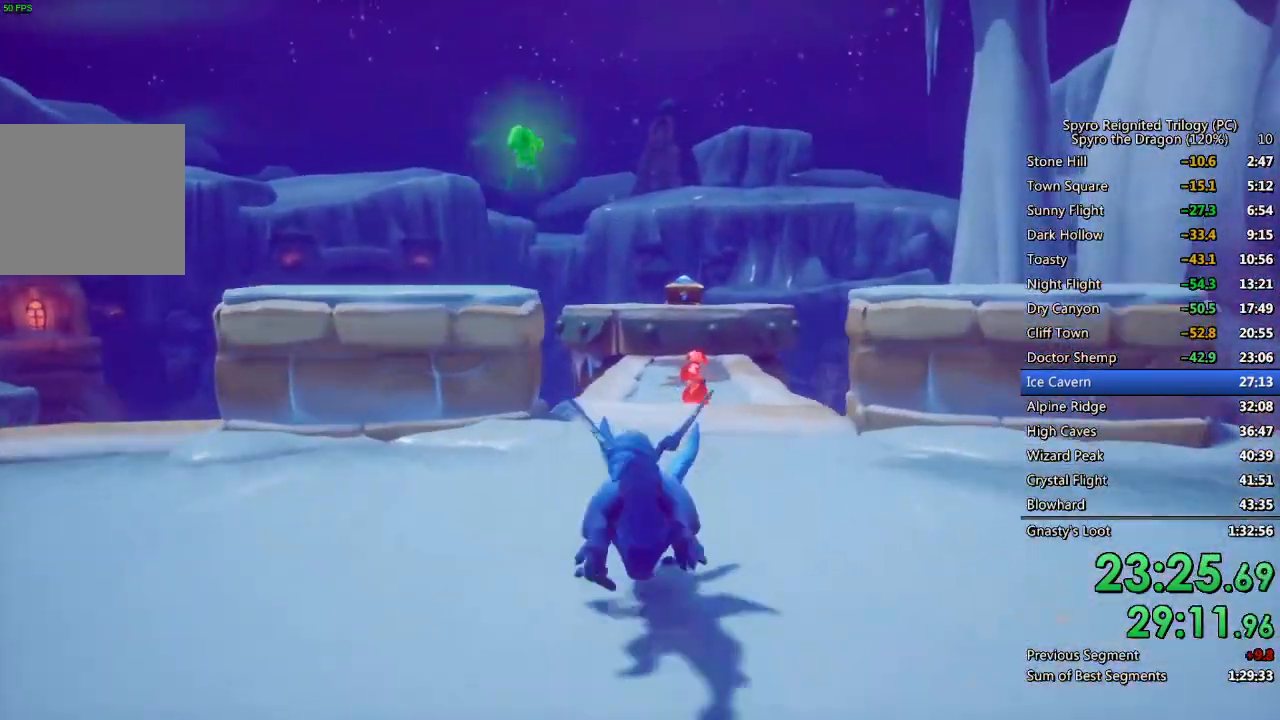
{"buttons": ["SQUARE"], "left_stick": "up-left", "right_stick": "center", "events": [[167, "left_stick", "right"], [267, "left_stick", "center"], [483, "left_stick", "up-left"]]}
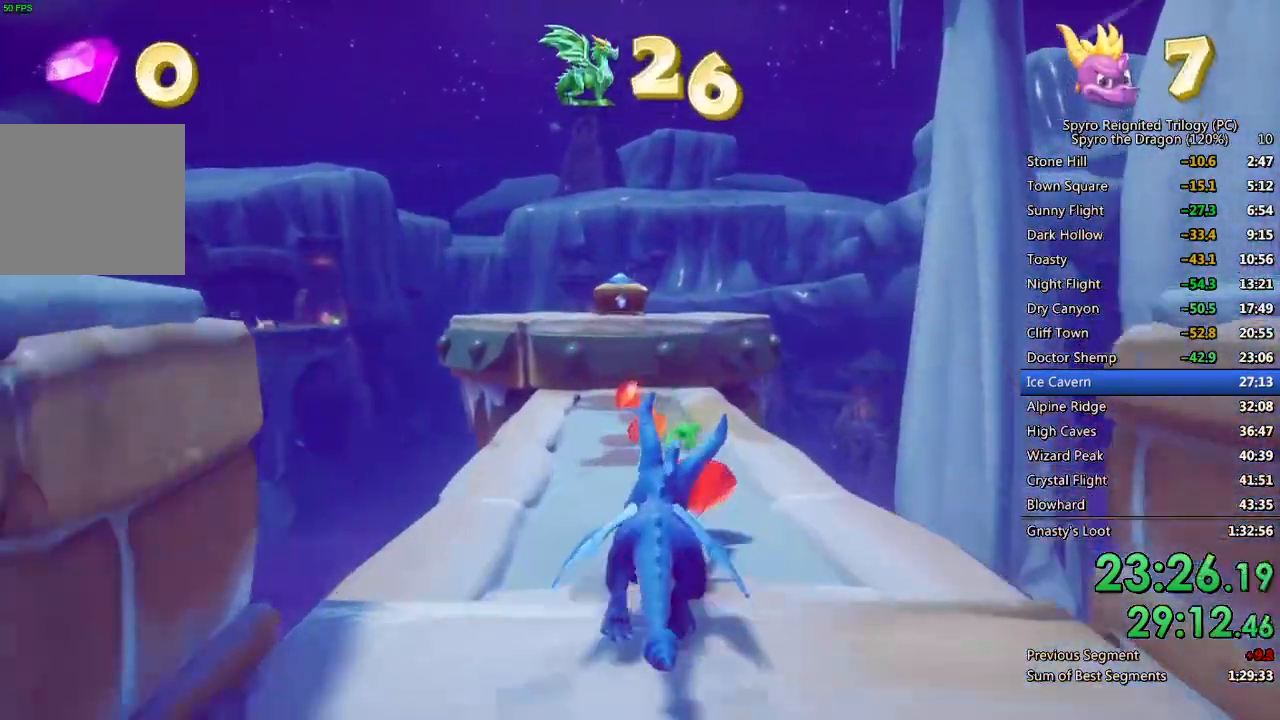
{"buttons": ["SQUARE"], "left_stick": "up", "right_stick": "center", "events": [[117, "left_stick", "up"]]}
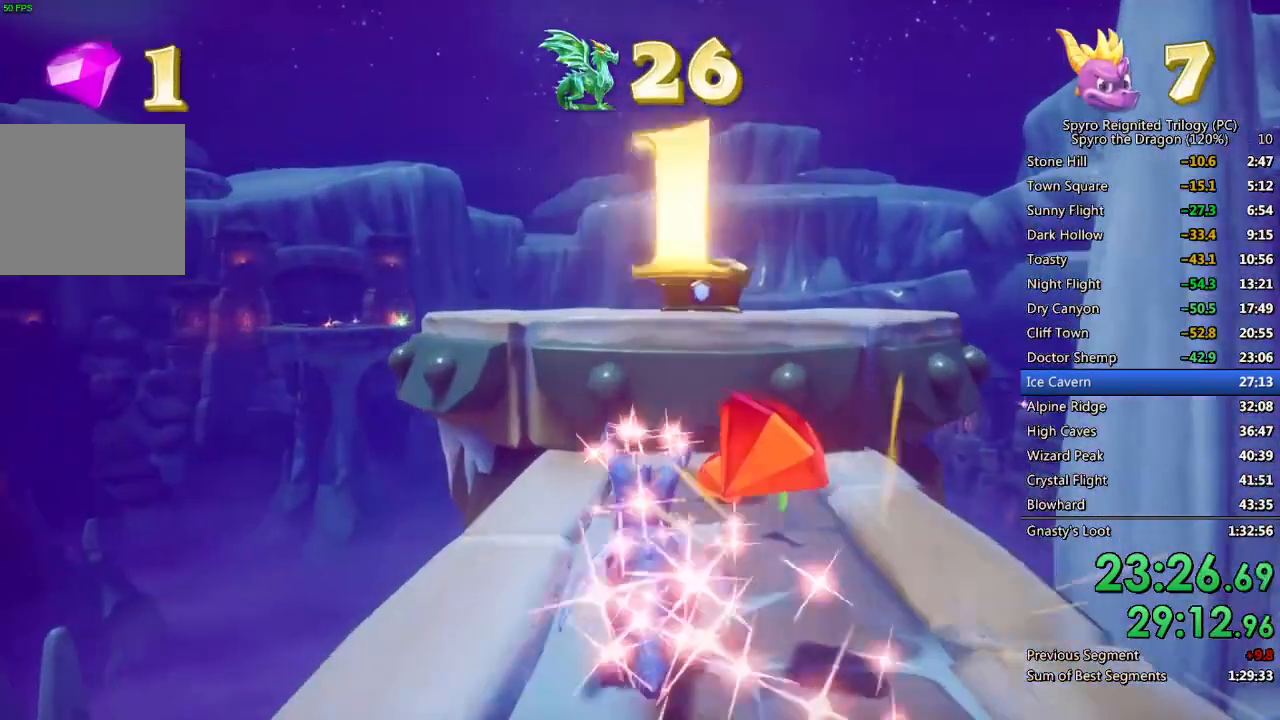
{"buttons": [], "left_stick": "up-right", "right_stick": "left", "events": [[67, "SQUARE", "up"], [100, "CROSS", "down"], [250, "CROSS", "up"], [250, "left_stick", "up-right"], [300, "CIRCLE", "down"], [400, "CIRCLE", "up"], [467, "right_stick", "left"]]}
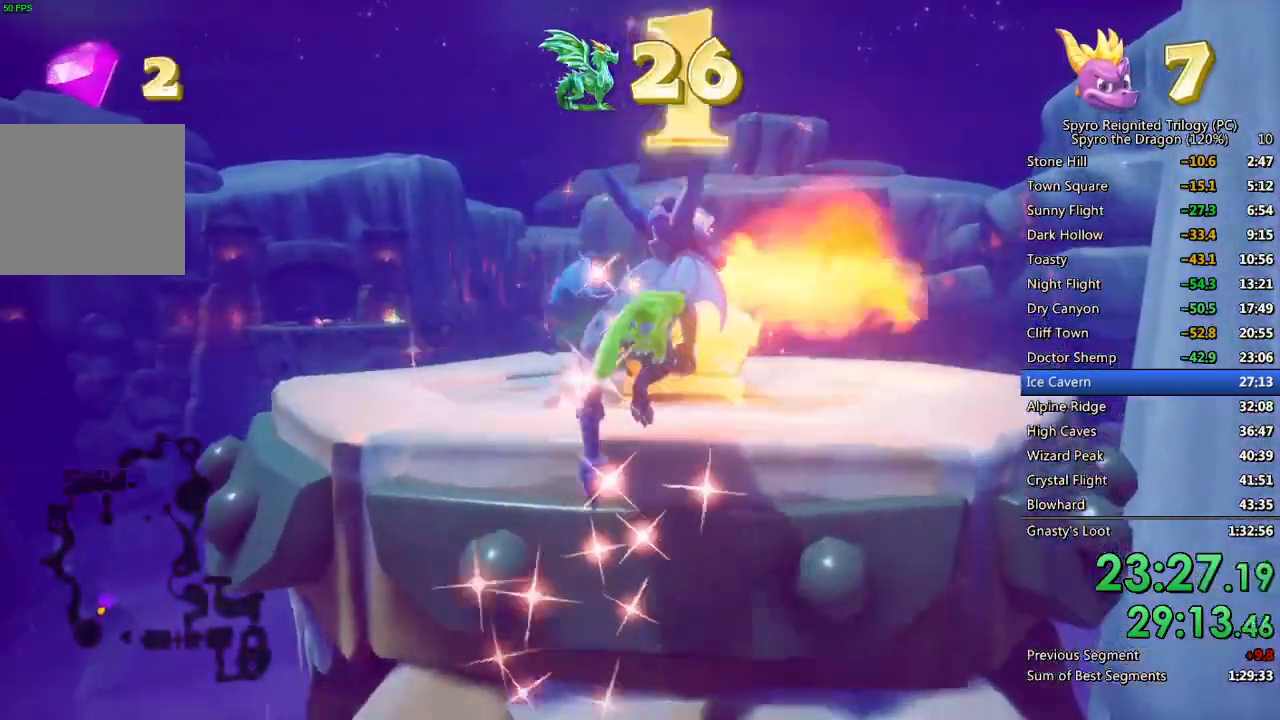
{"buttons": ["CROSS"], "left_stick": "up-right", "right_stick": "left", "events": [[283, "right_stick", "center"], [383, "CROSS", "down"], [450, "right_stick", "left"]]}
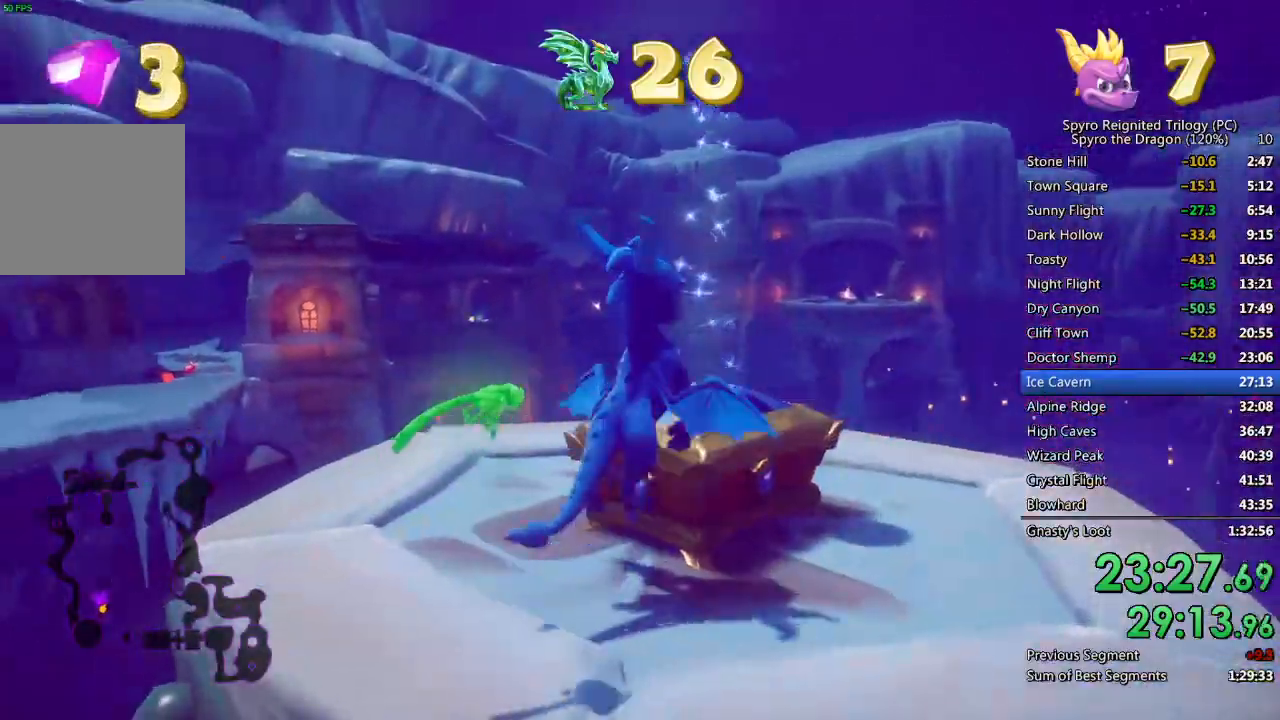
{"buttons": [], "left_stick": "left", "right_stick": "left", "events": [[133, "CROSS", "up"], [300, "left_stick", "down-right"], [383, "left_stick", "down-left"], [500, "left_stick", "left"]]}
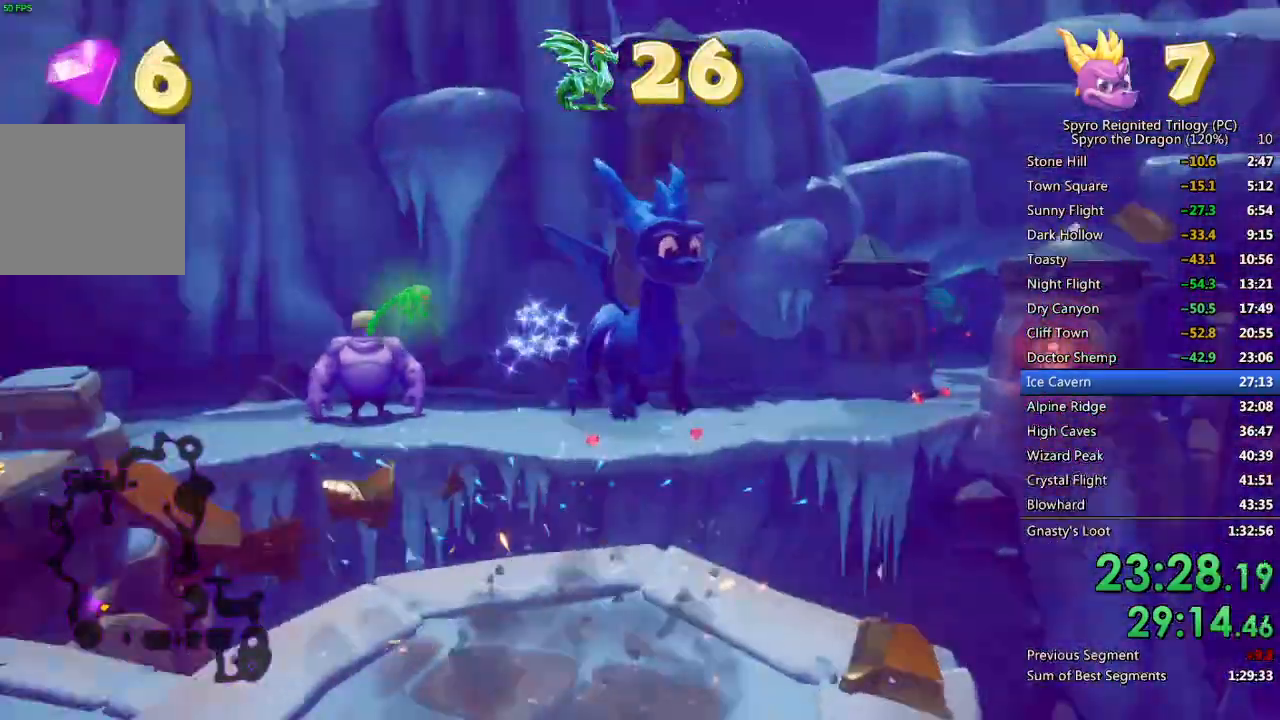
{"buttons": ["SQUARE"], "left_stick": "up", "right_stick": "center", "events": [[217, "left_stick", "up-left"], [350, "right_stick", "center"], [383, "left_stick", "up"], [483, "SQUARE", "down"]]}
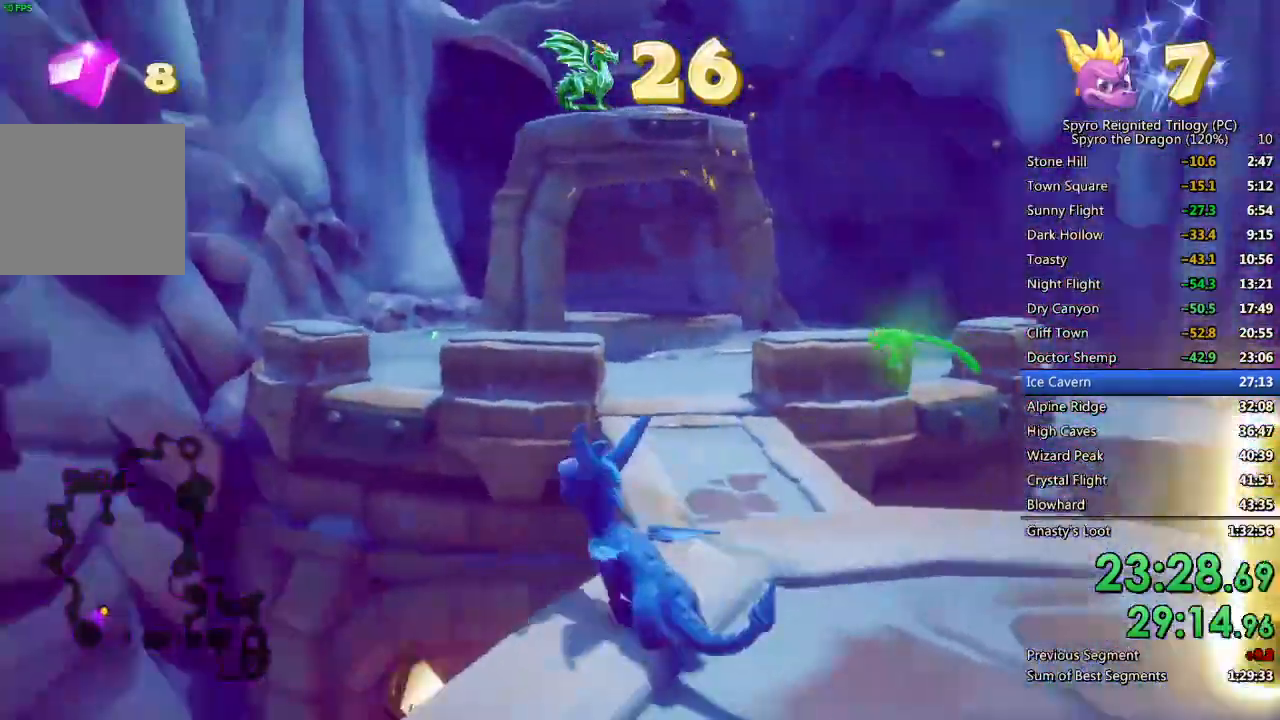
{"buttons": ["SQUARE"], "left_stick": "up-right", "right_stick": "center", "events": [[67, "CROSS", "down"], [100, "left_stick", "up-right"], [500, "CROSS", "up"]]}
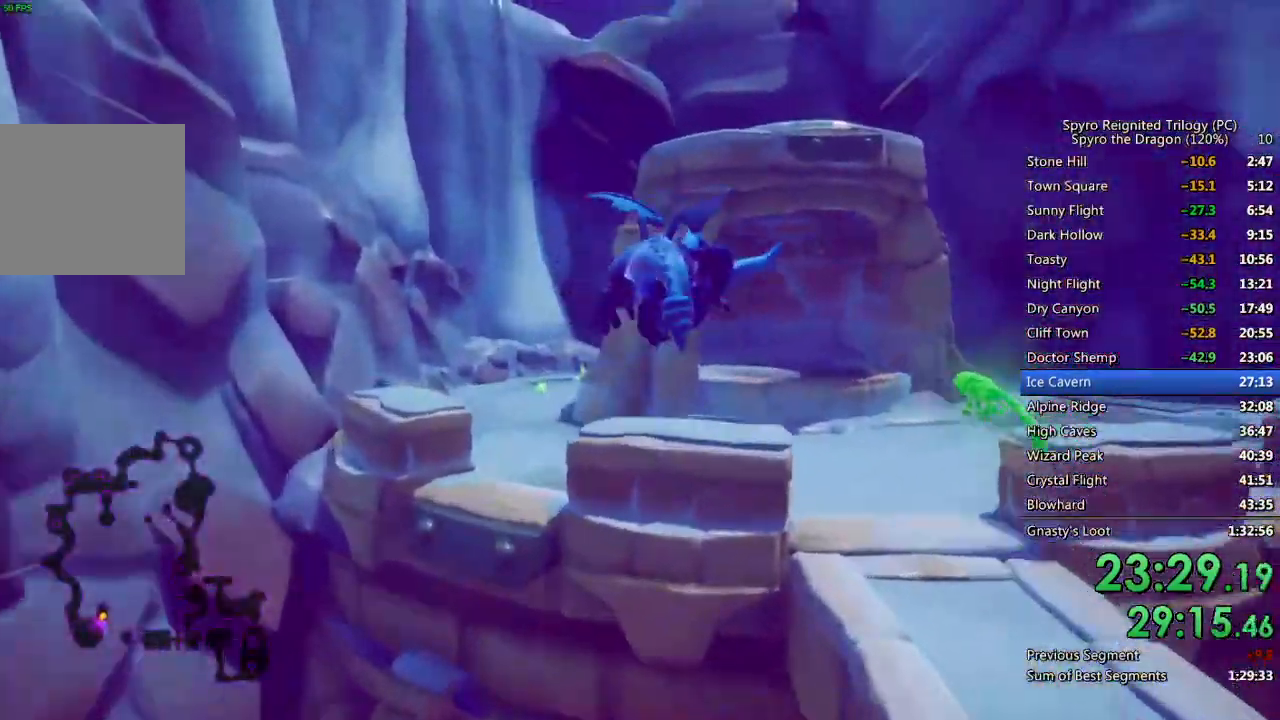
{"buttons": [], "left_stick": "up-left", "right_stick": "center", "events": [[17, "SQUARE", "up"], [67, "CROSS", "down"], [167, "CROSS", "up"], [300, "right_stick", "left"], [350, "left_stick", "up-left"], [467, "right_stick", "center"]]}
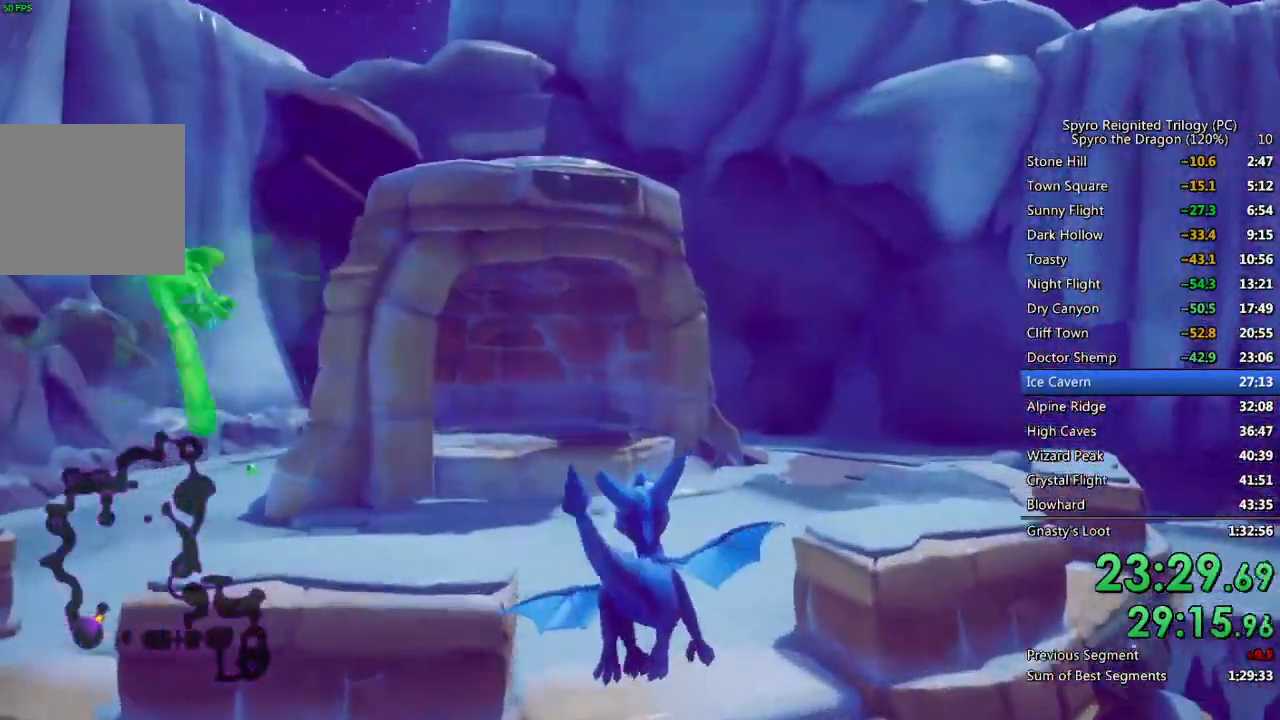
{"buttons": ["SQUARE"], "left_stick": "left", "right_stick": "center", "events": [[133, "SQUARE", "down"], [183, "left_stick", "left"]]}
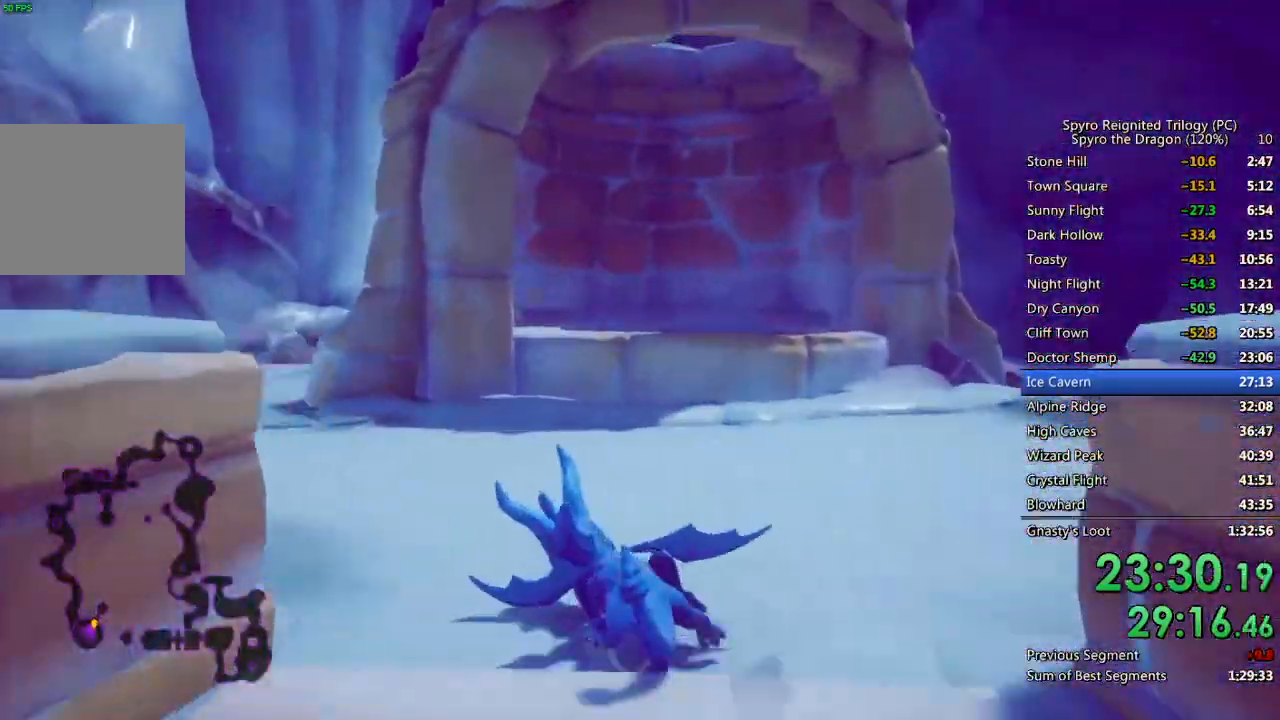
{"buttons": ["SQUARE"], "left_stick": "up-right", "right_stick": "center", "events": [[233, "left_stick", "center"], [500, "left_stick", "up-right"]]}
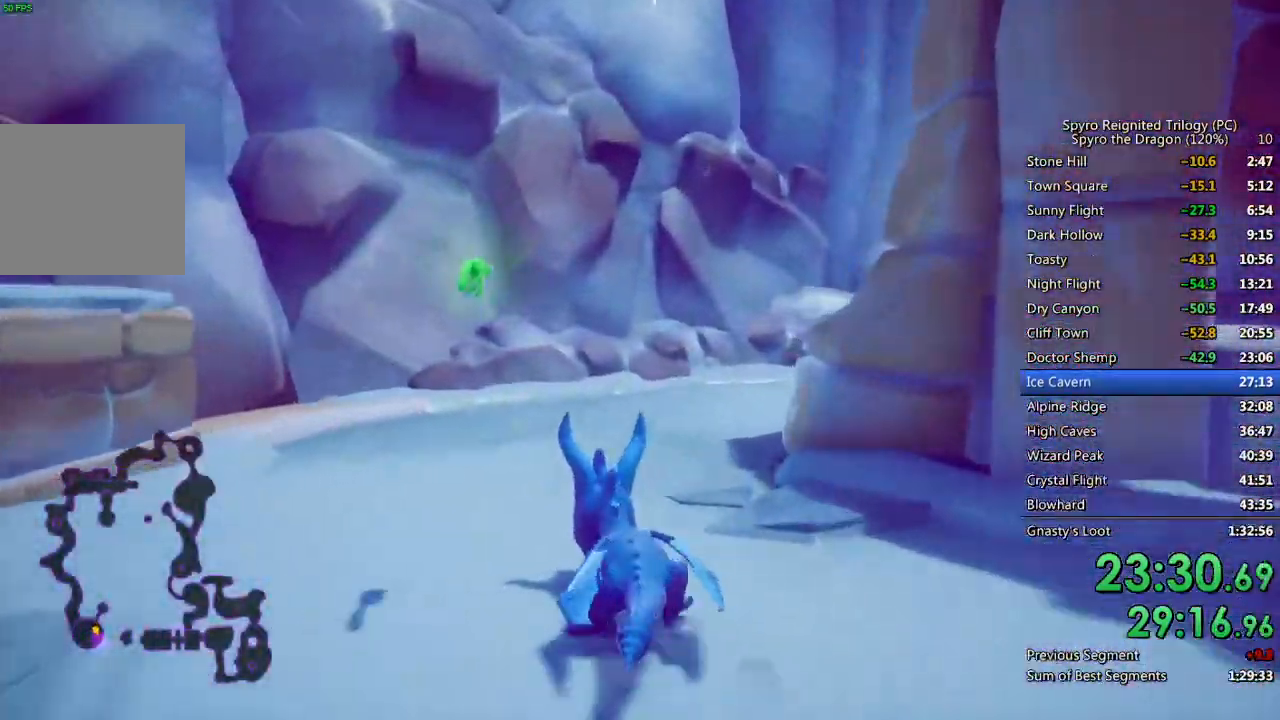
{"buttons": ["SQUARE"], "left_stick": "up-right", "right_stick": "center", "events": [[233, "left_stick", "center"], [283, "left_stick", "up-right"]]}
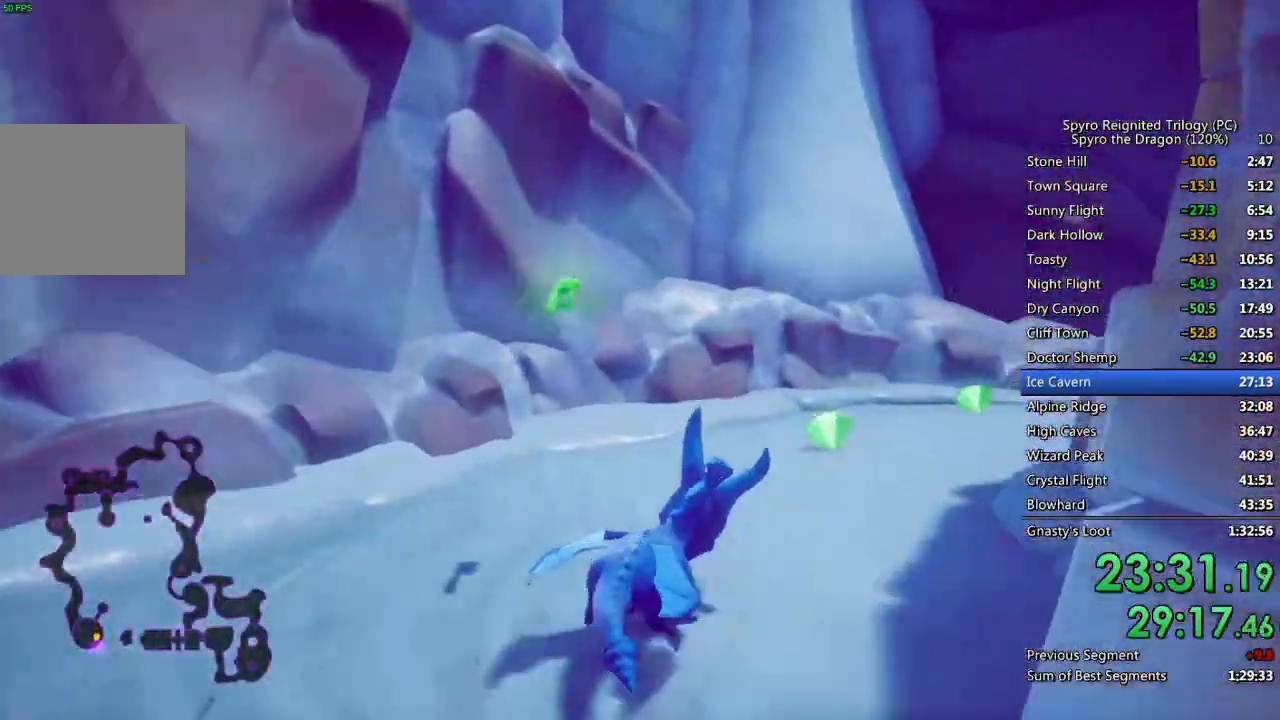
{"buttons": ["SQUARE"], "left_stick": "right", "right_stick": "center", "events": [[283, "left_stick", "center"], [400, "left_stick", "right"]]}
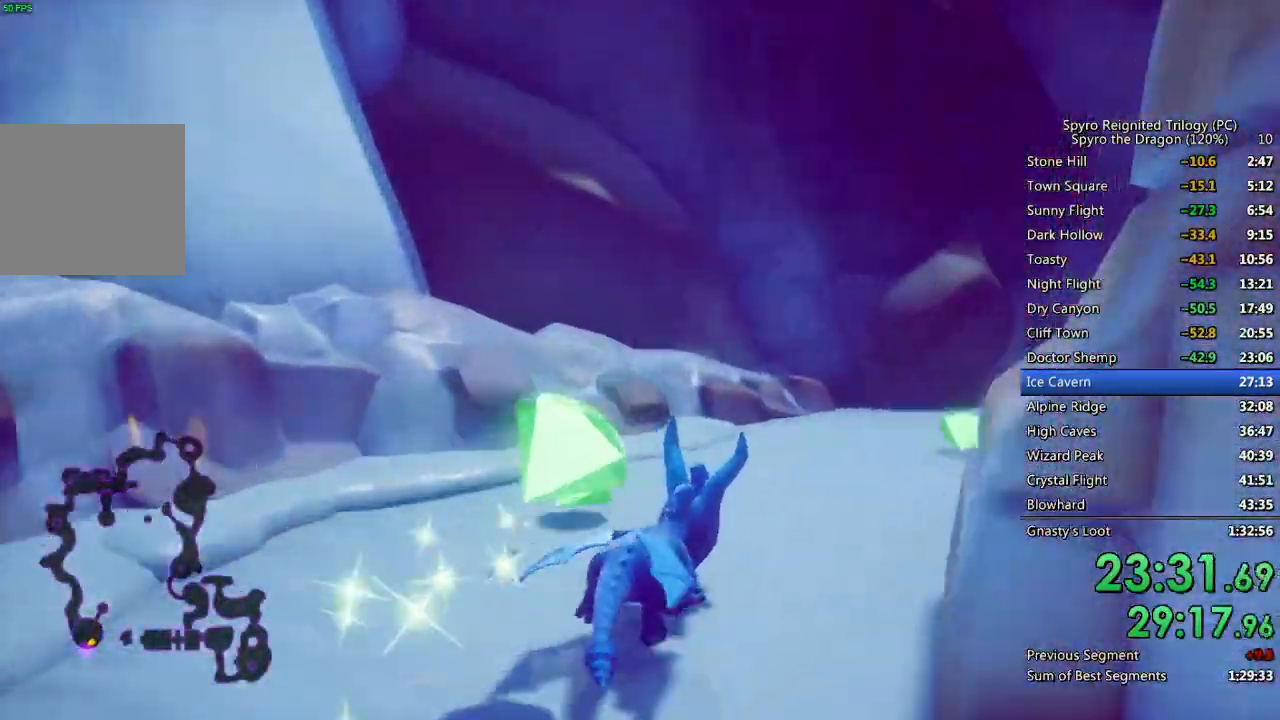
{"buttons": ["SQUARE"], "left_stick": "right", "right_stick": "center", "events": []}
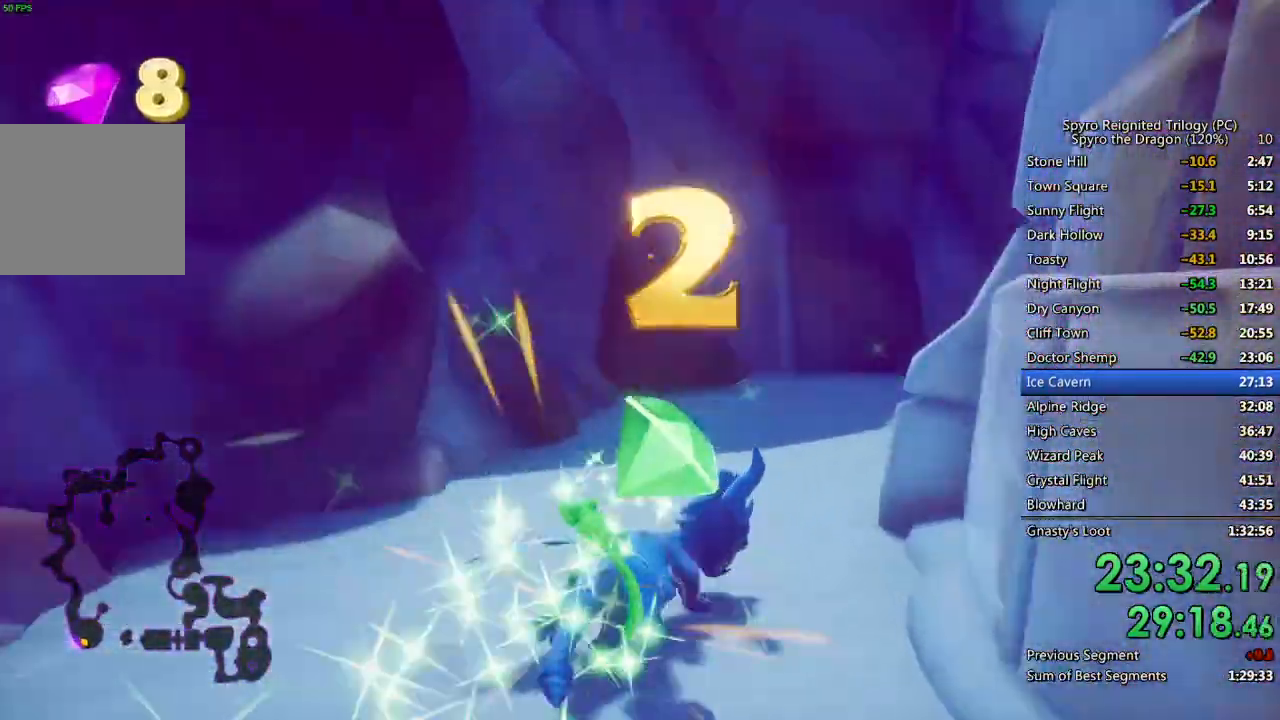
{"buttons": ["SQUARE"], "left_stick": "up-right", "right_stick": "center", "events": [[100, "left_stick", "center"], [217, "left_stick", "right"], [267, "left_stick", "up-right"]]}
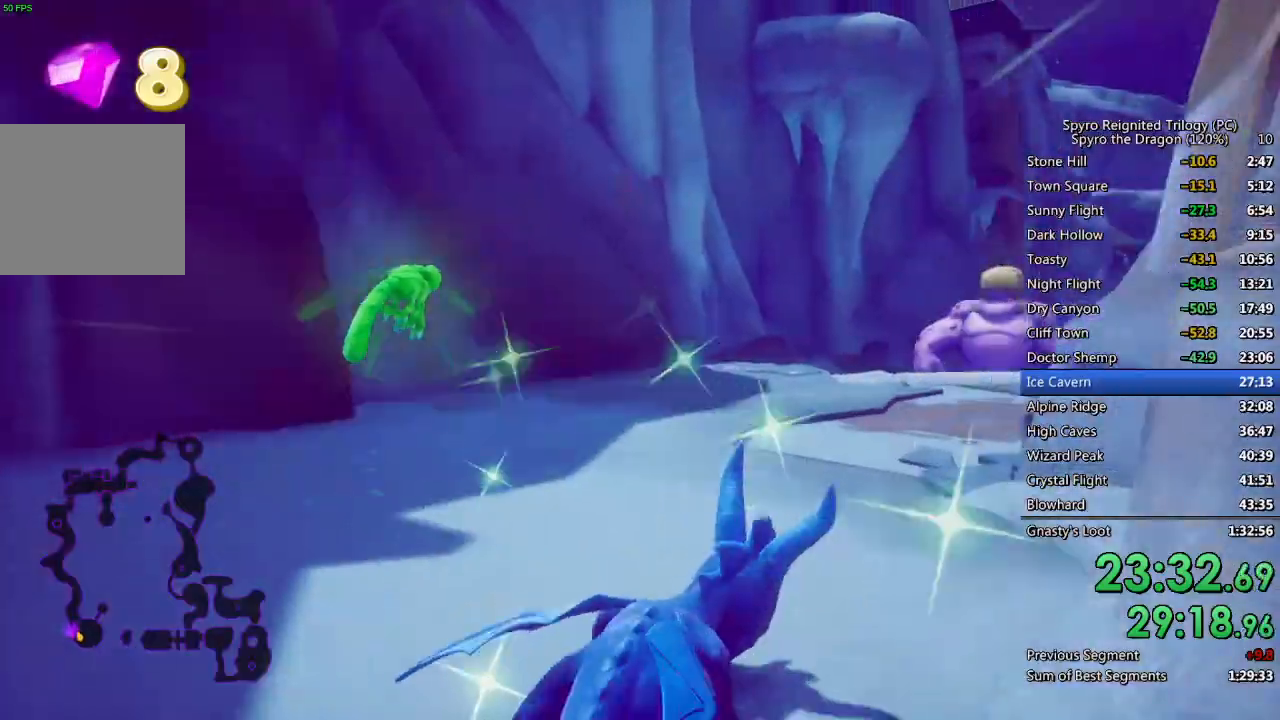
{"buttons": ["SQUARE"], "left_stick": "up", "right_stick": "center", "events": [[83, "left_stick", "up"]]}
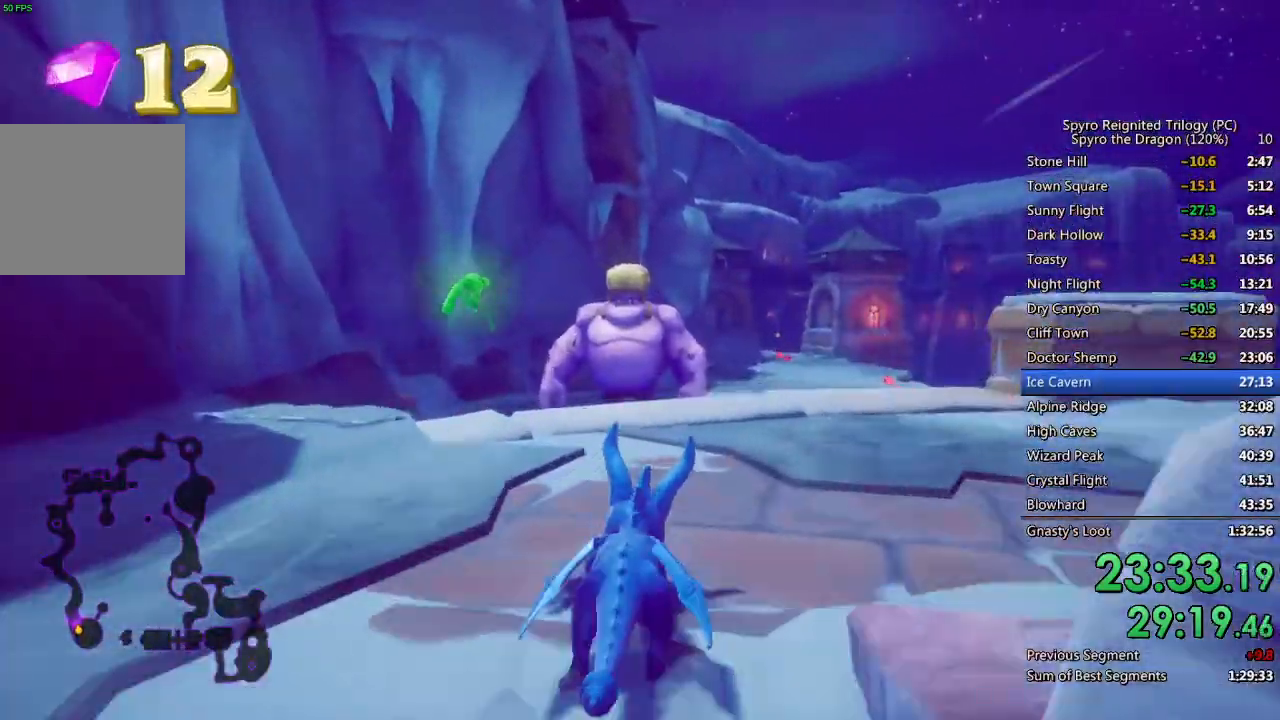
{"buttons": ["SQUARE"], "left_stick": "up", "right_stick": "center", "events": [[67, "left_stick", "up-left"], [300, "left_stick", "up"]]}
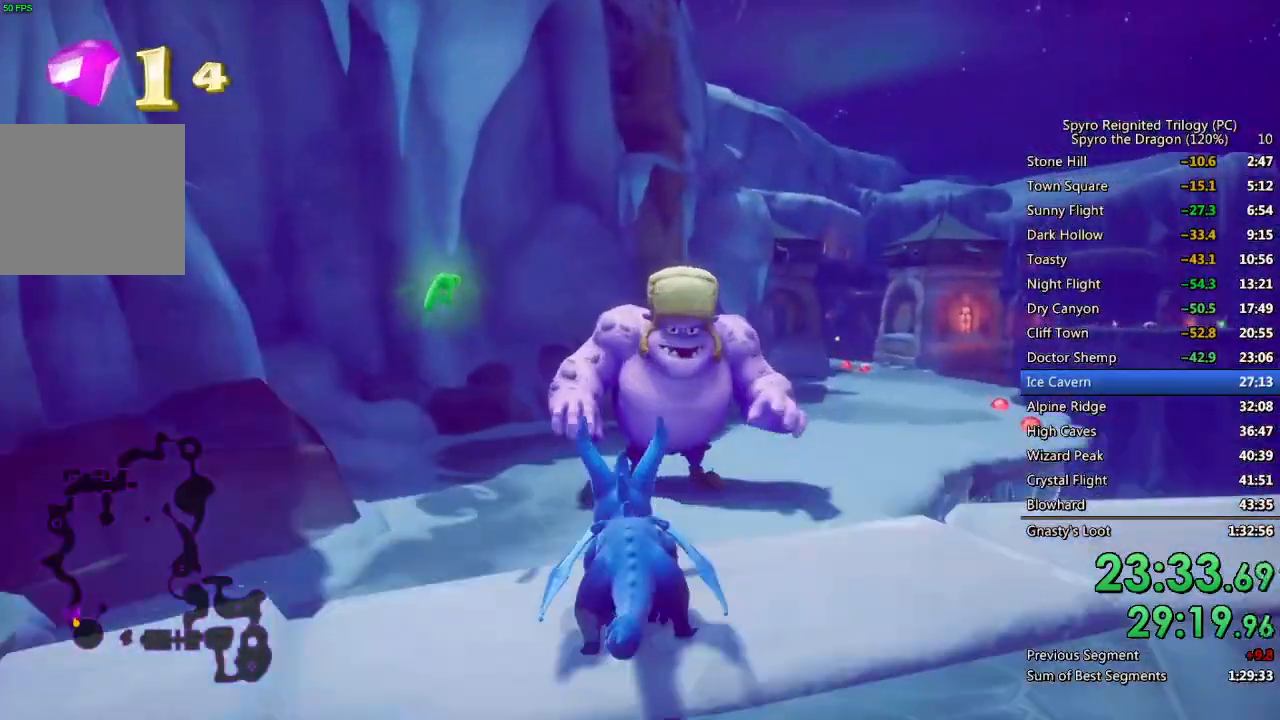
{"buttons": ["SQUARE"], "left_stick": "up", "right_stick": "center", "events": [[33, "SQUARE", "up"], [100, "CIRCLE", "down"], [183, "CIRCLE", "up"], [217, "SQUARE", "down"]]}
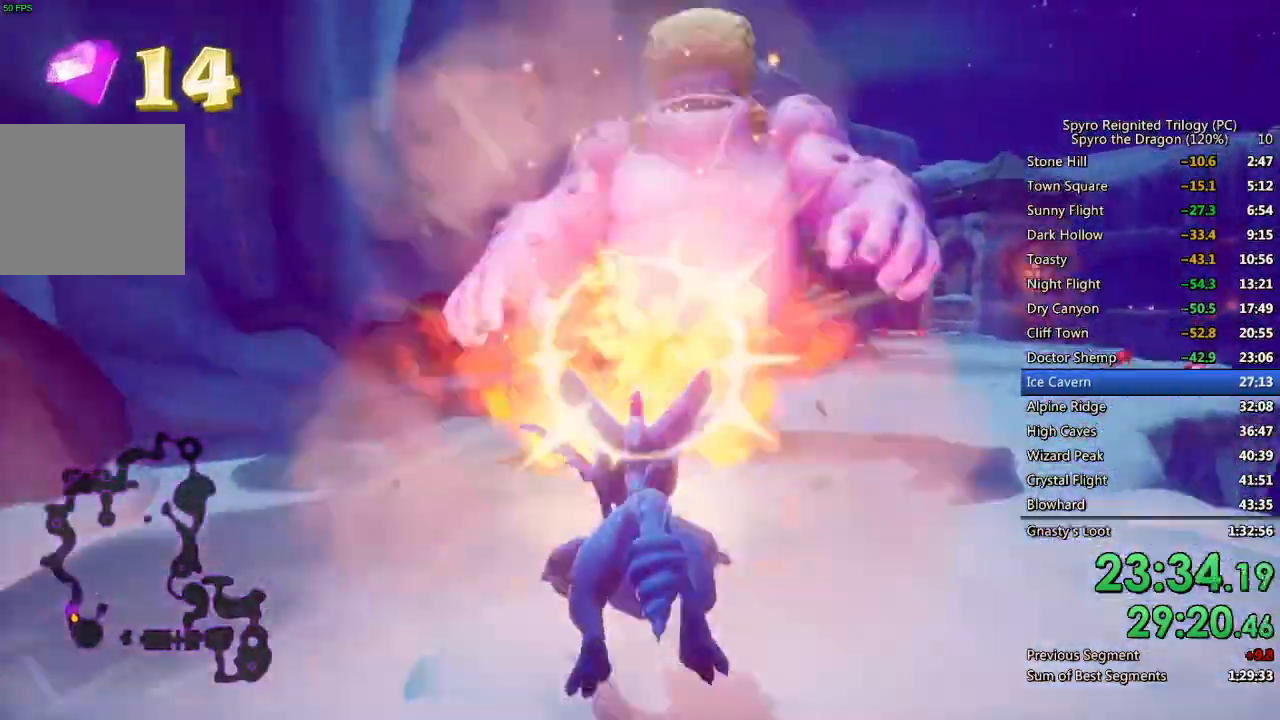
{"buttons": ["SQUARE"], "left_stick": "up-right", "right_stick": "center", "events": [[33, "CROSS", "down"], [50, "left_stick", "up-right"], [450, "CROSS", "up"]]}
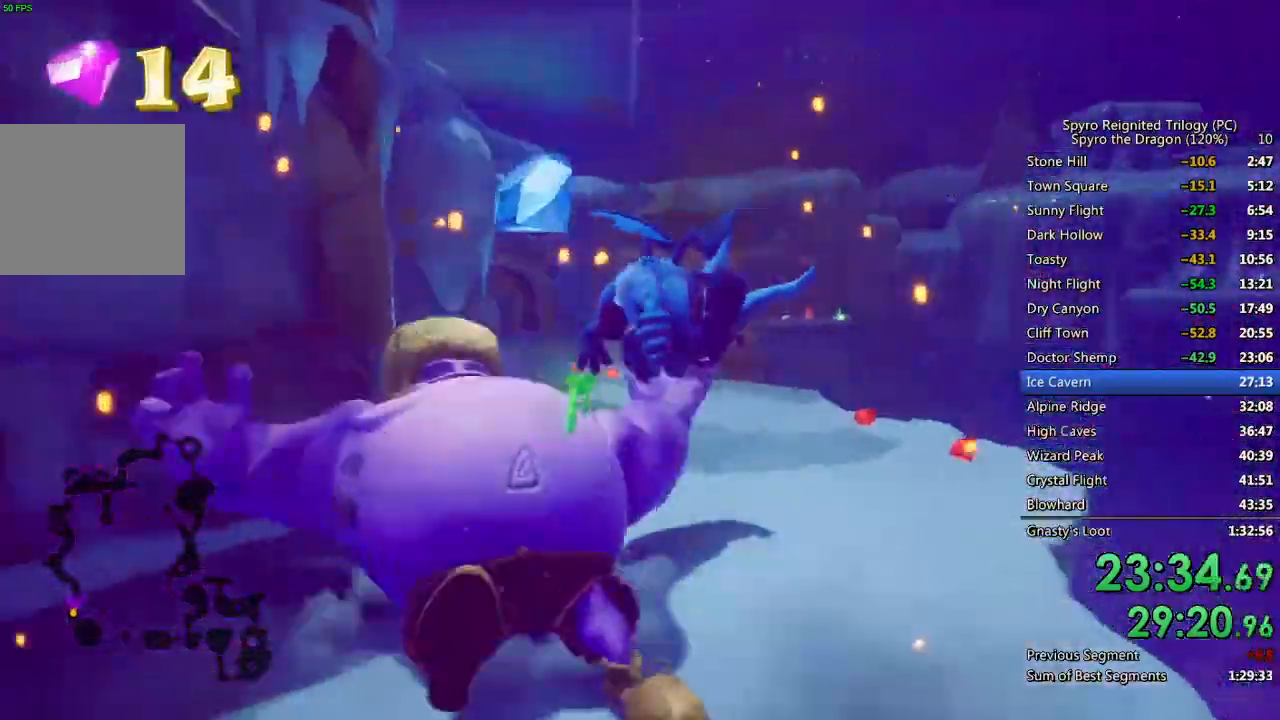
{"buttons": ["SQUARE"], "left_stick": "center", "right_stick": "center", "events": [[100, "left_stick", "center"]]}
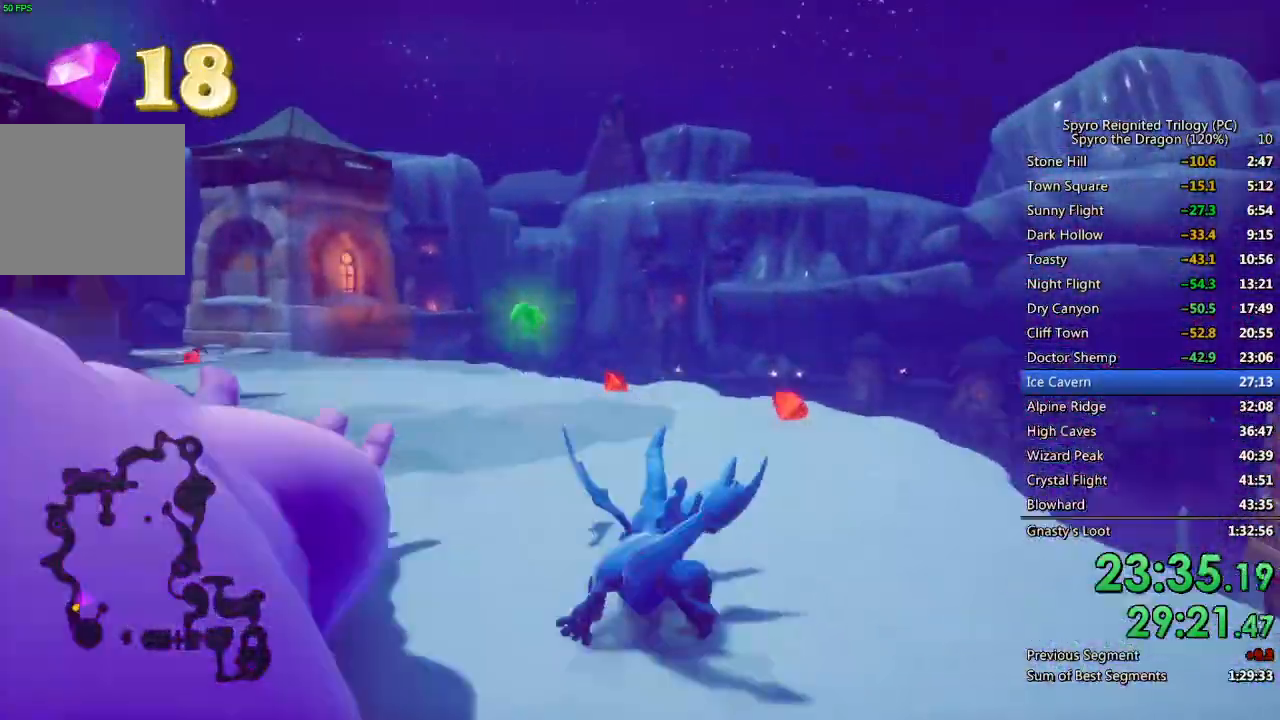
{"buttons": ["SQUARE"], "left_stick": "center", "right_stick": "center", "events": [[117, "left_stick", "left"], [400, "left_stick", "center"]]}
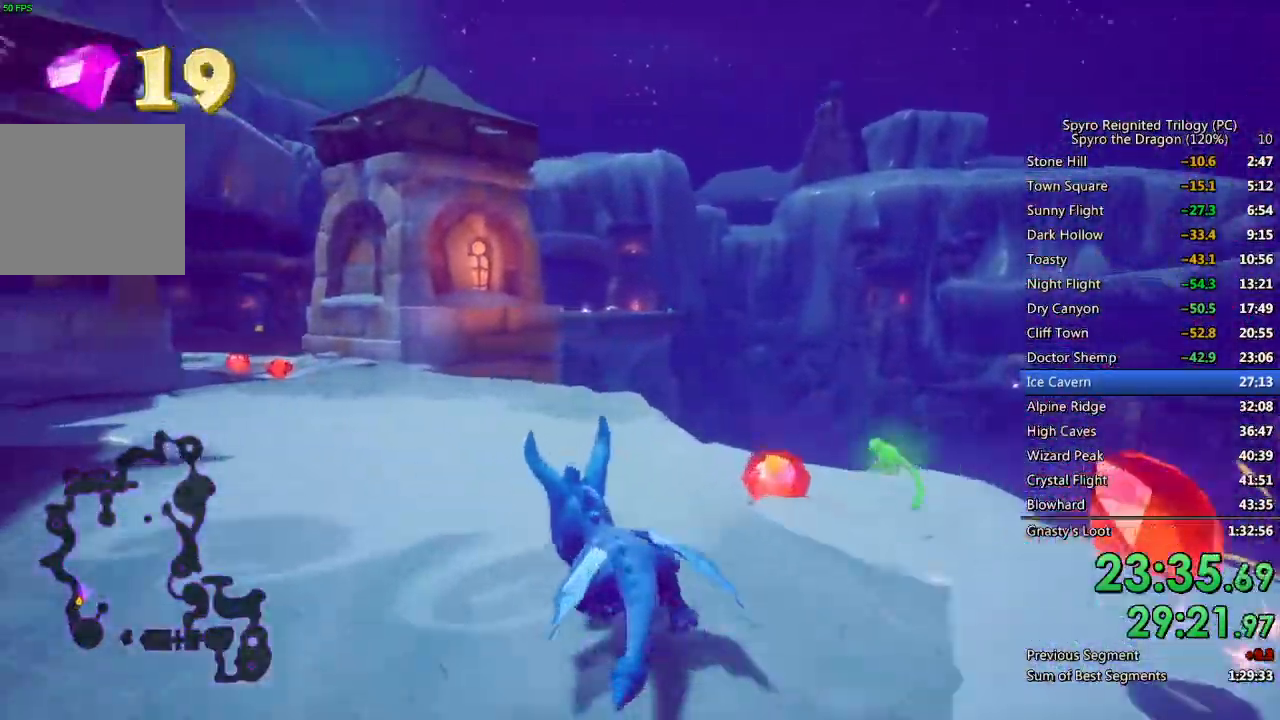
{"buttons": ["SQUARE"], "left_stick": "center", "right_stick": "center", "events": [[67, "left_stick", "left"], [300, "left_stick", "center"]]}
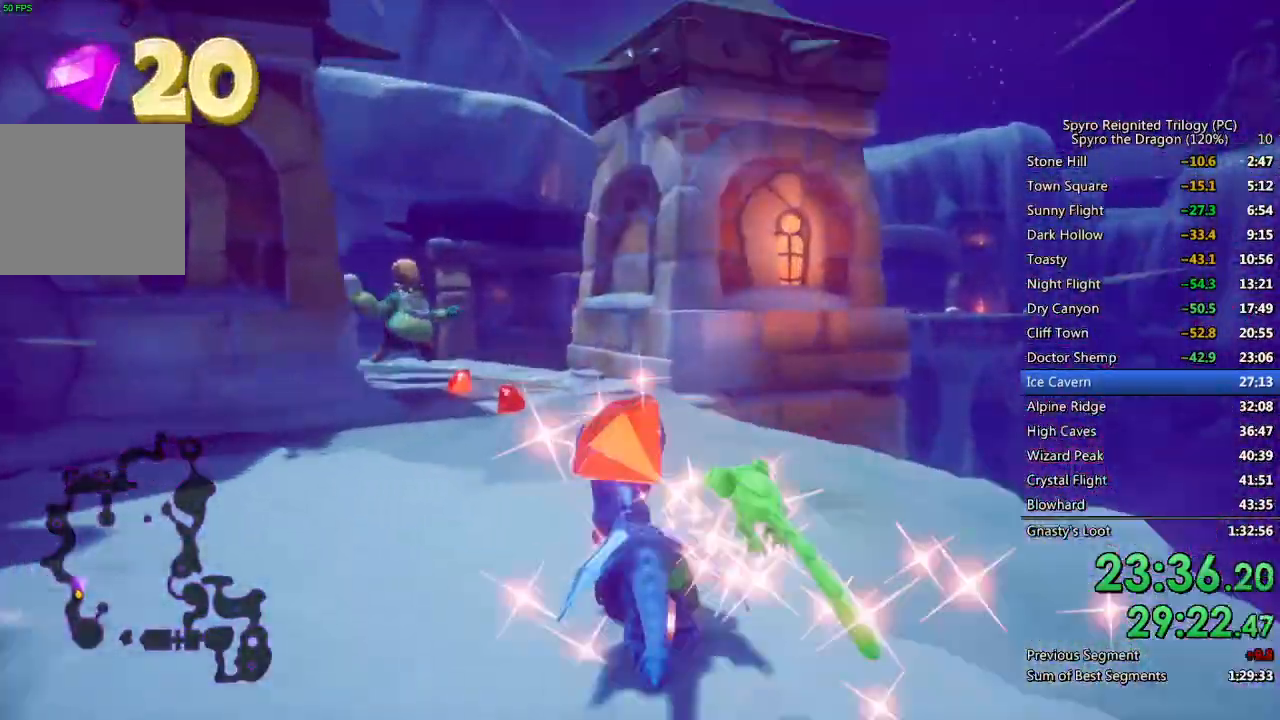
{"buttons": ["SQUARE"], "left_stick": "center", "right_stick": "center", "events": [[17, "left_stick", "left"], [133, "left_stick", "center"]]}
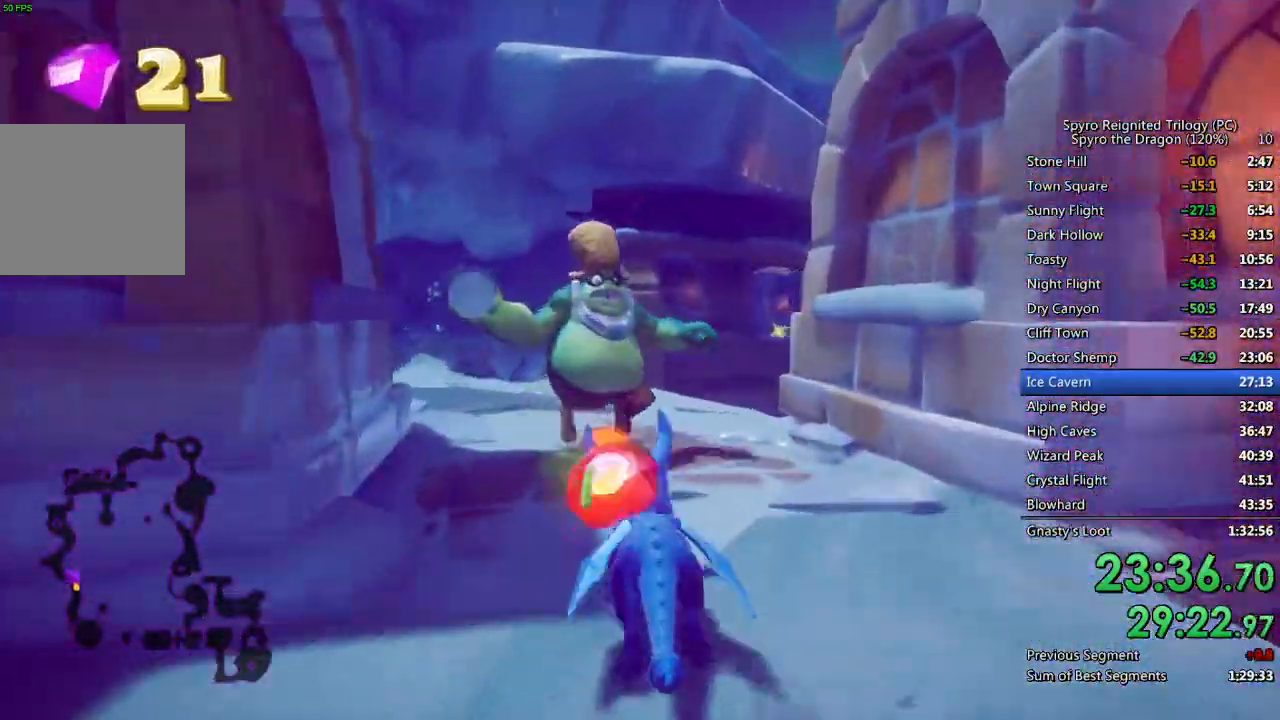
{"buttons": ["SQUARE"], "left_stick": "left", "right_stick": "center", "events": [[17, "left_stick", "left"]]}
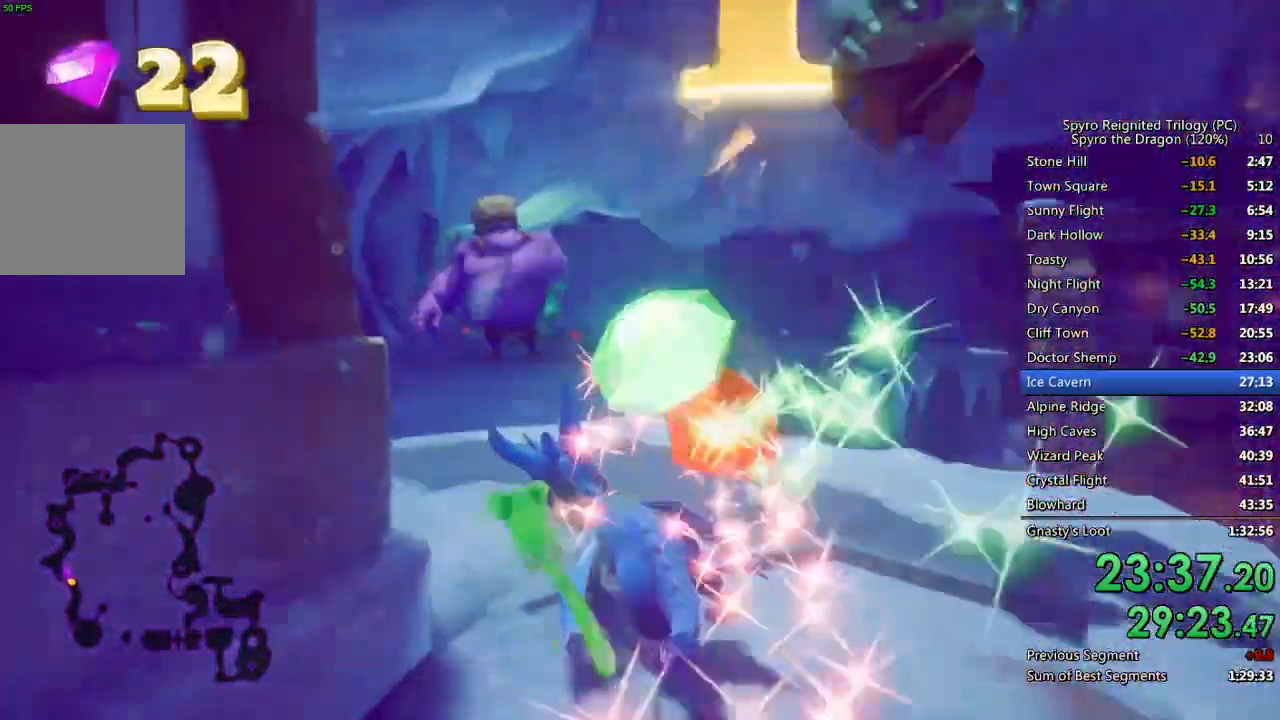
{"buttons": ["SQUARE"], "left_stick": "up-right", "right_stick": "center", "events": [[150, "left_stick", "center"], [200, "left_stick", "right"], [450, "left_stick", "up-right"]]}
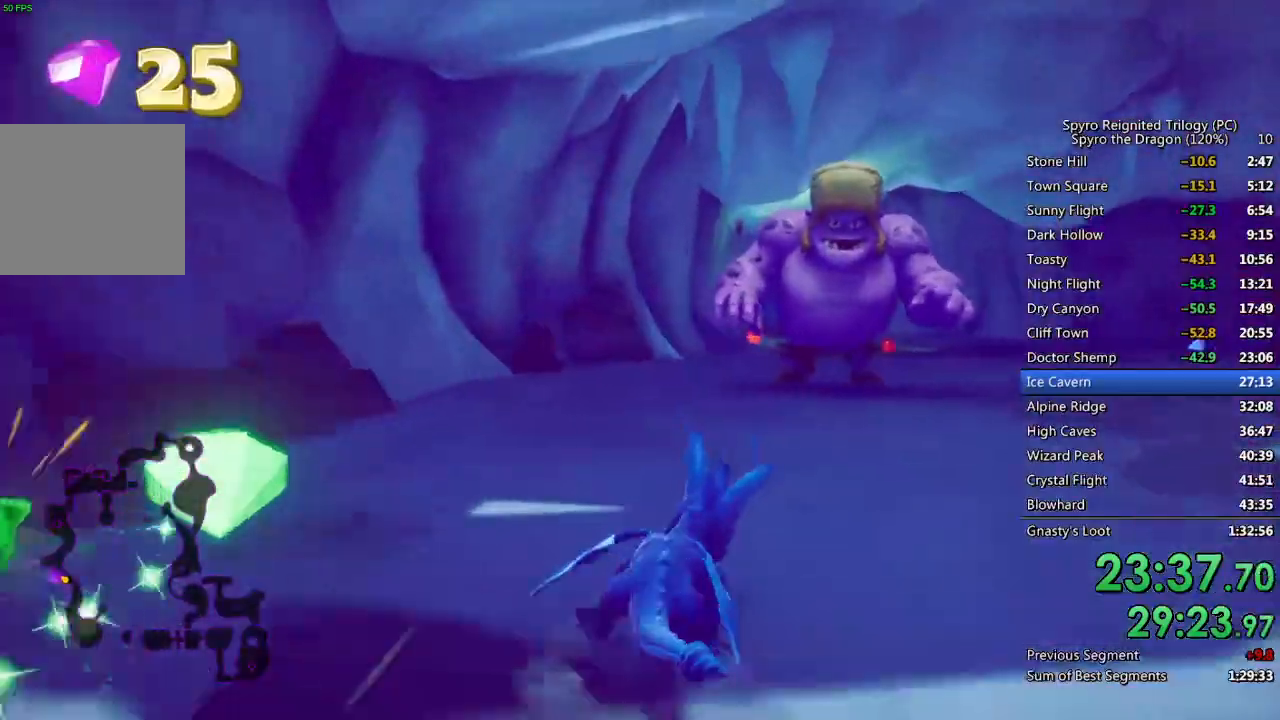
{"buttons": ["CROSS", "SQUARE"], "left_stick": "up-right", "right_stick": "center", "events": [[33, "left_stick", "up"], [250, "SQUARE", "up"], [300, "CIRCLE", "down"], [367, "CIRCLE", "up"], [400, "left_stick", "up-right"], [417, "SQUARE", "down"], [483, "CROSS", "down"]]}
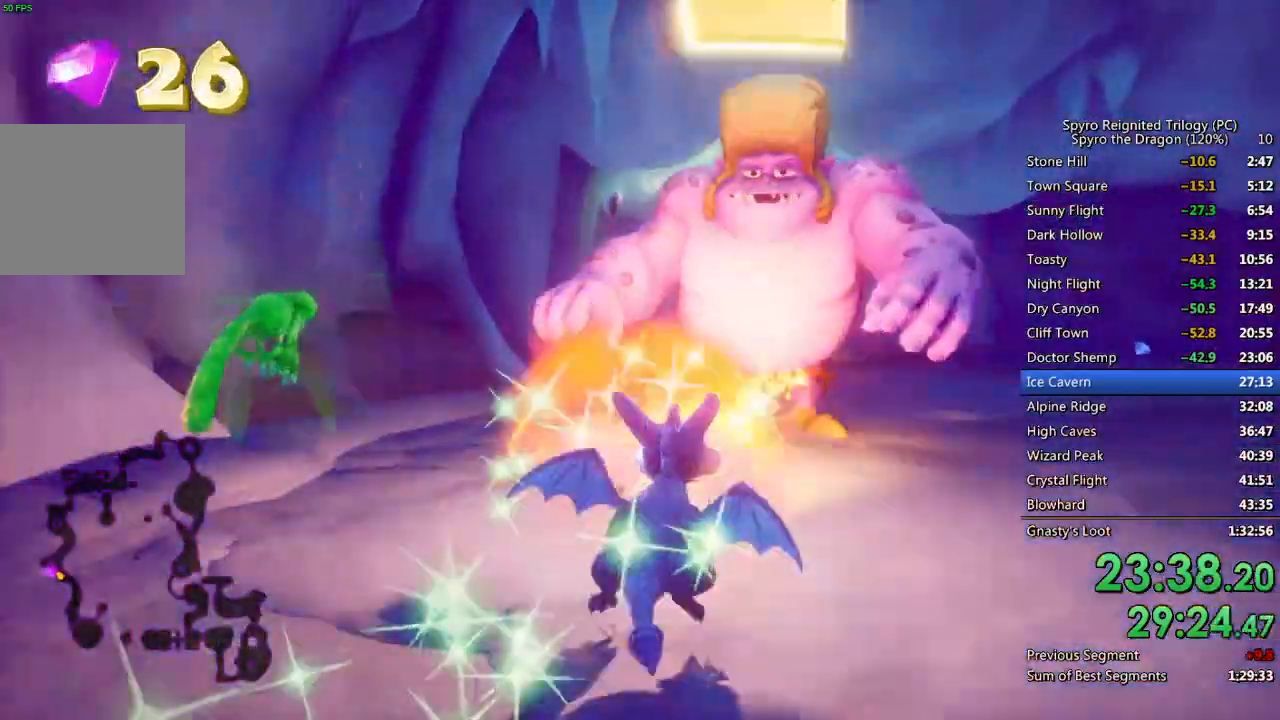
{"buttons": ["SQUARE"], "left_stick": "left", "right_stick": "center", "events": [[183, "left_stick", "center"], [367, "CROSS", "up"], [383, "left_stick", "left"]]}
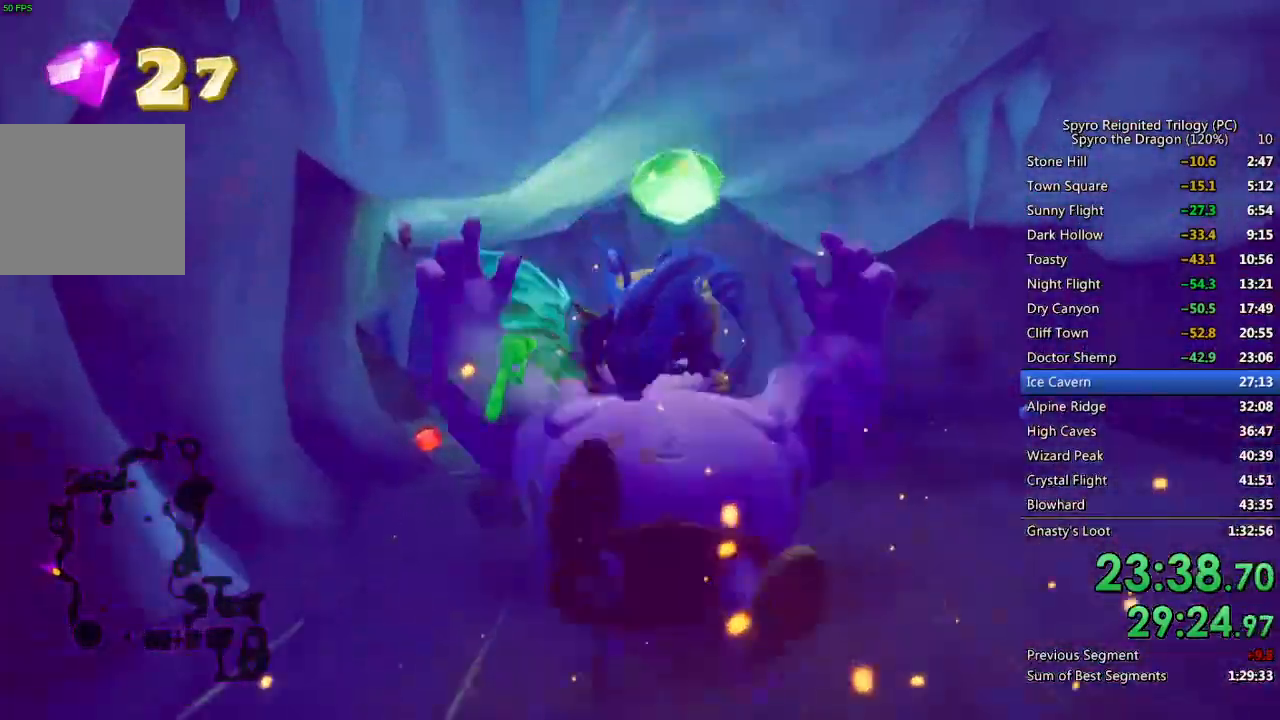
{"buttons": ["SQUARE"], "left_stick": "up", "right_stick": "center", "events": [[150, "left_stick", "center"], [300, "left_stick", "up-left"], [417, "left_stick", "up"]]}